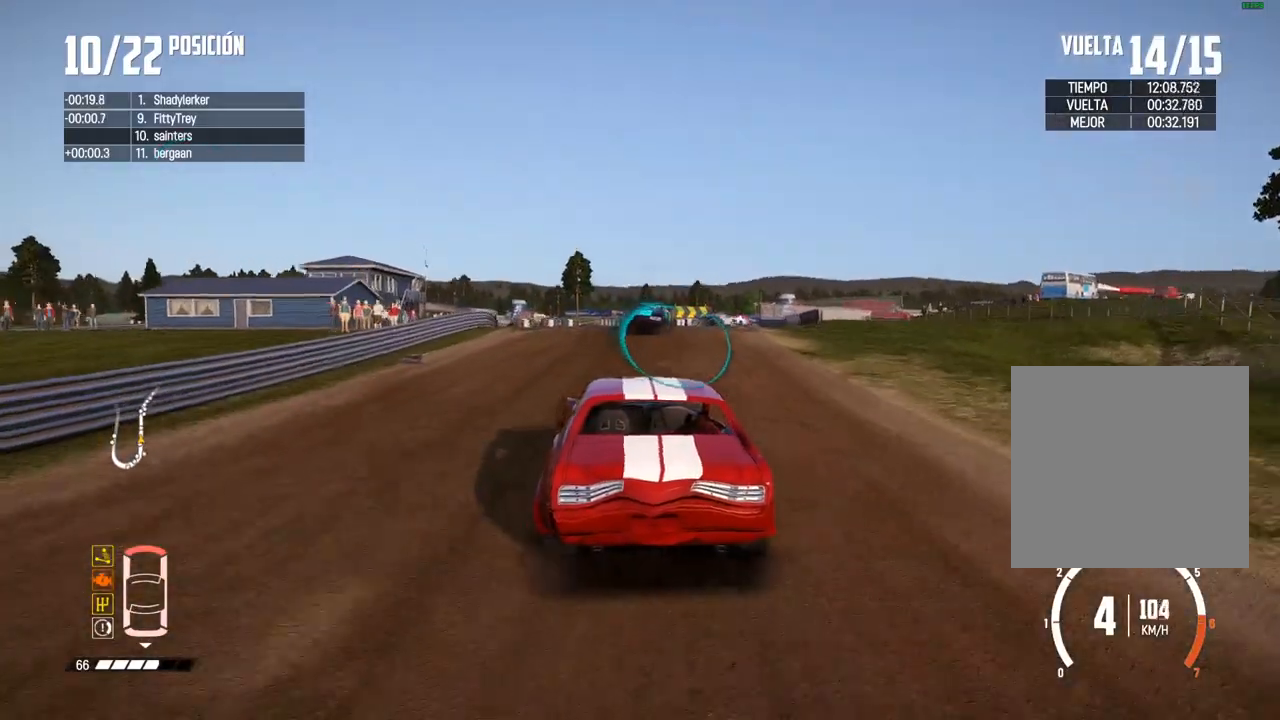
Gameplay with a controller (Xbox layout); each line is a JSON object with the inputs held at the frame after it. "events" lists button and stick changes between this image and that frame as [ms after this image, input, new state], when the widget could be followed in between.
{"buttons": ["R2"], "left_stick": "right", "right_stick": "center", "events": [[217, "left_stick", "center"], [283, "left_stick", "right"]]}
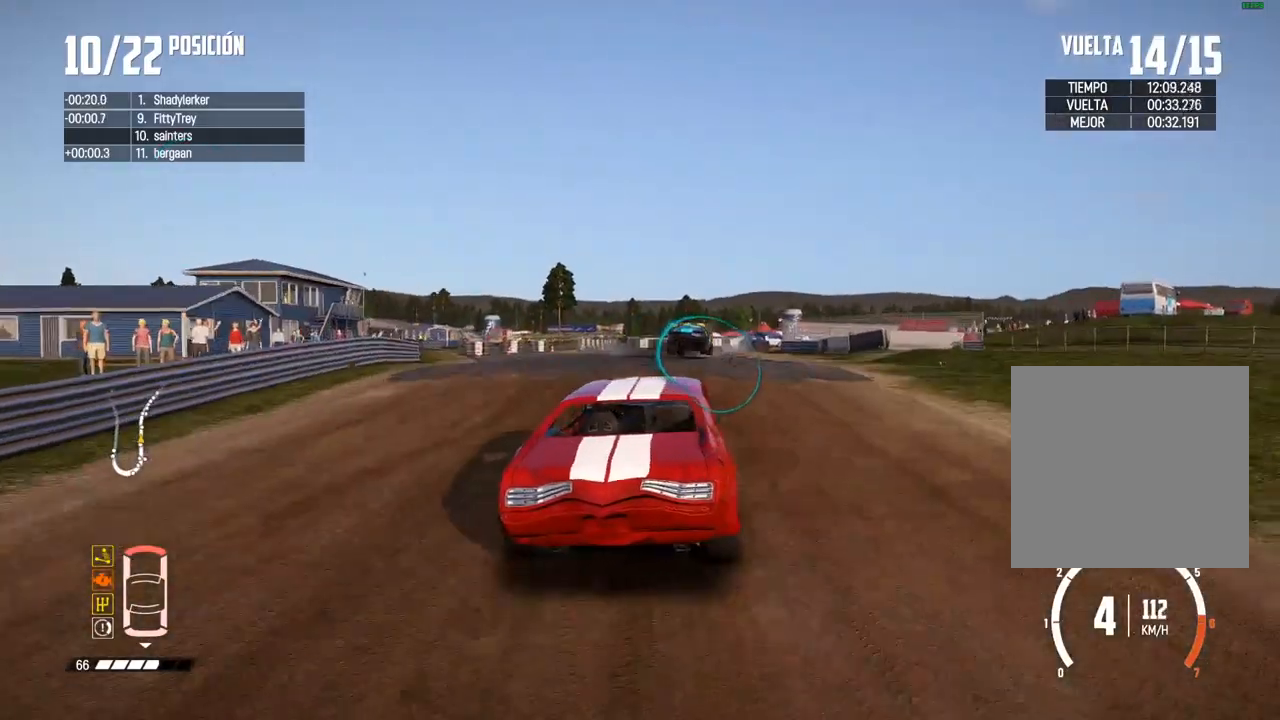
{"buttons": ["R2"], "left_stick": "center", "right_stick": "center", "events": [[33, "left_stick", "center"], [133, "left_stick", "left"], [333, "left_stick", "center"]]}
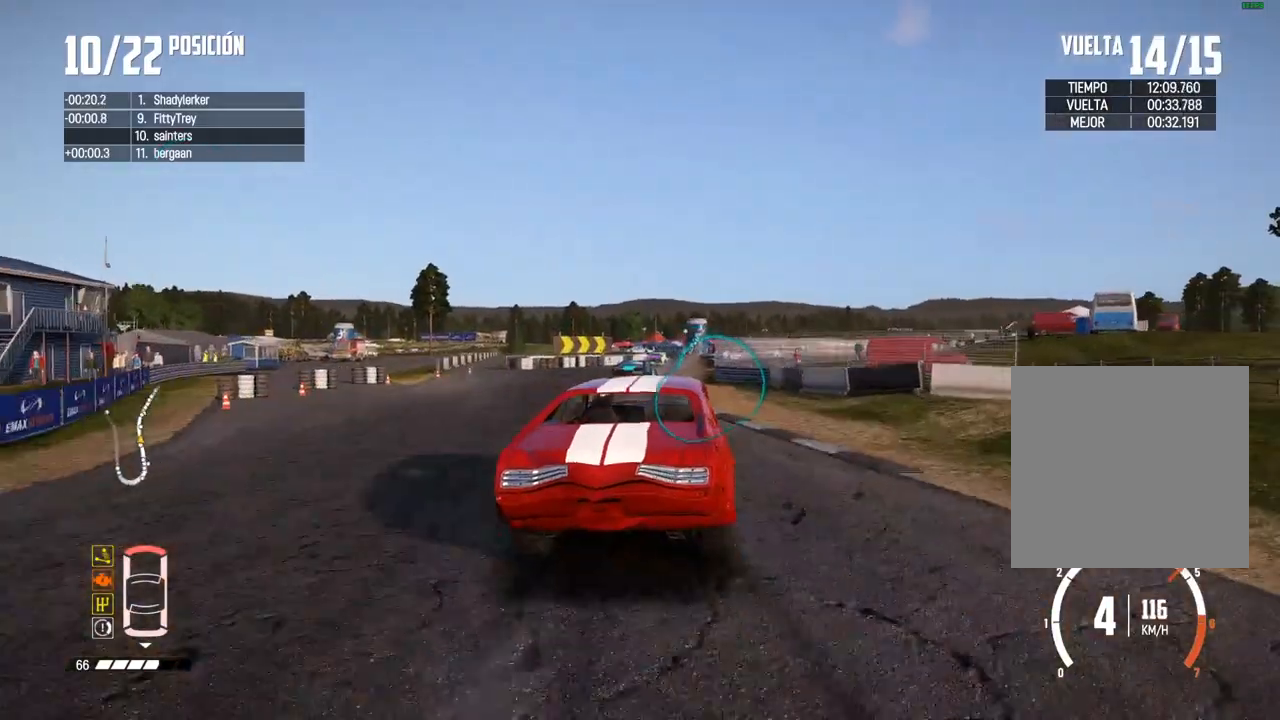
{"buttons": ["R2"], "left_stick": "right", "right_stick": "center", "events": [[350, "left_stick", "right"]]}
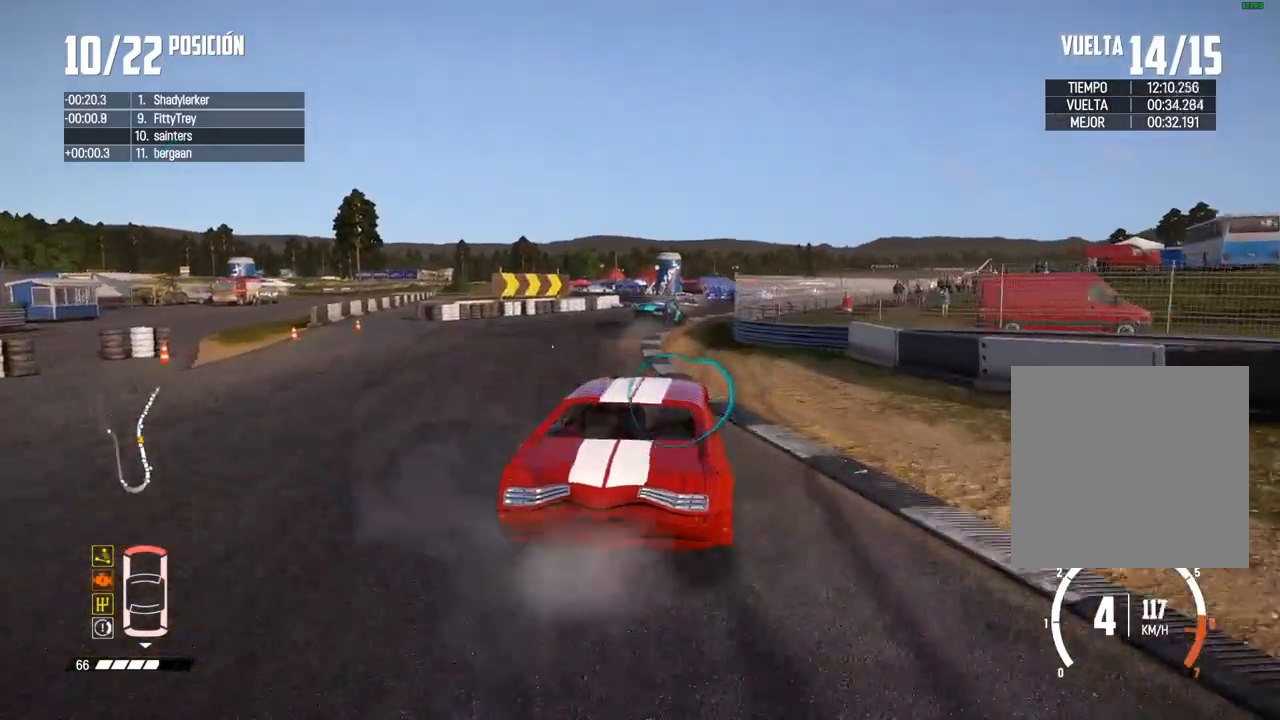
{"buttons": ["R2"], "left_stick": "right", "right_stick": "center", "events": [[283, "left_stick", "center"], [433, "left_stick", "right"]]}
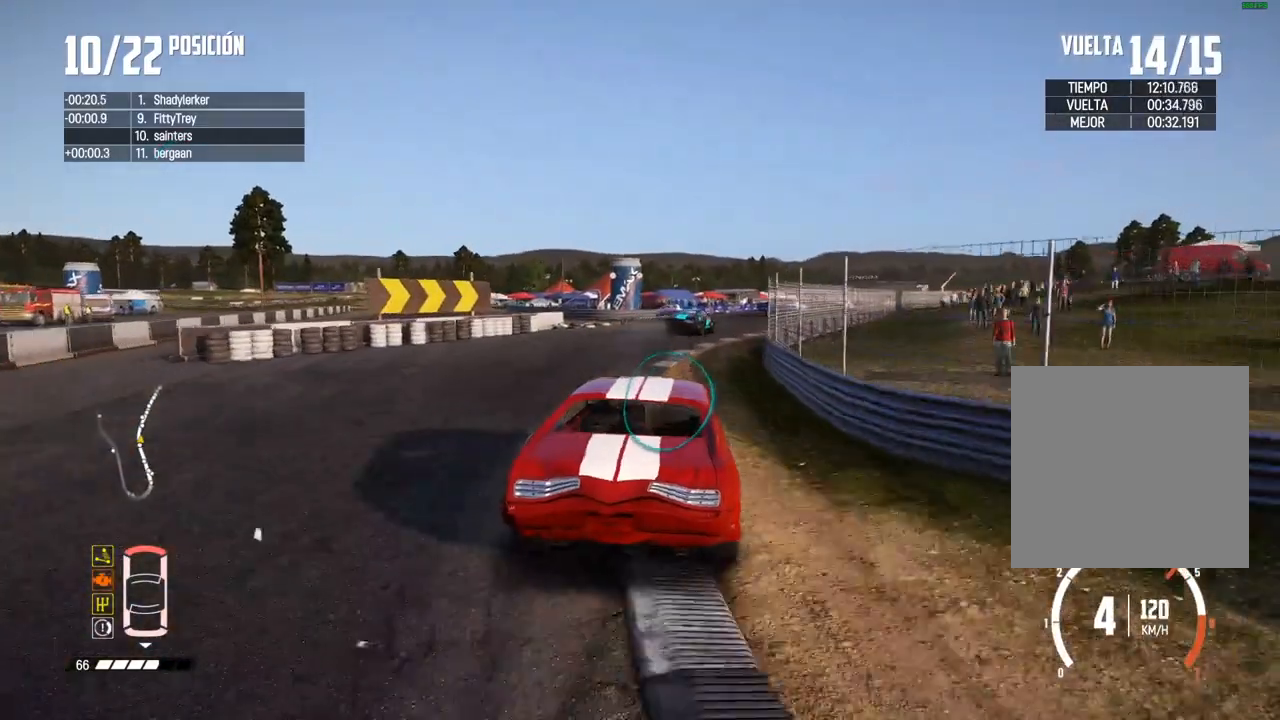
{"buttons": ["R2"], "left_stick": "up-right", "right_stick": "center", "events": [[83, "left_stick", "center"], [200, "left_stick", "right"], [333, "left_stick", "center"], [417, "left_stick", "up-right"]]}
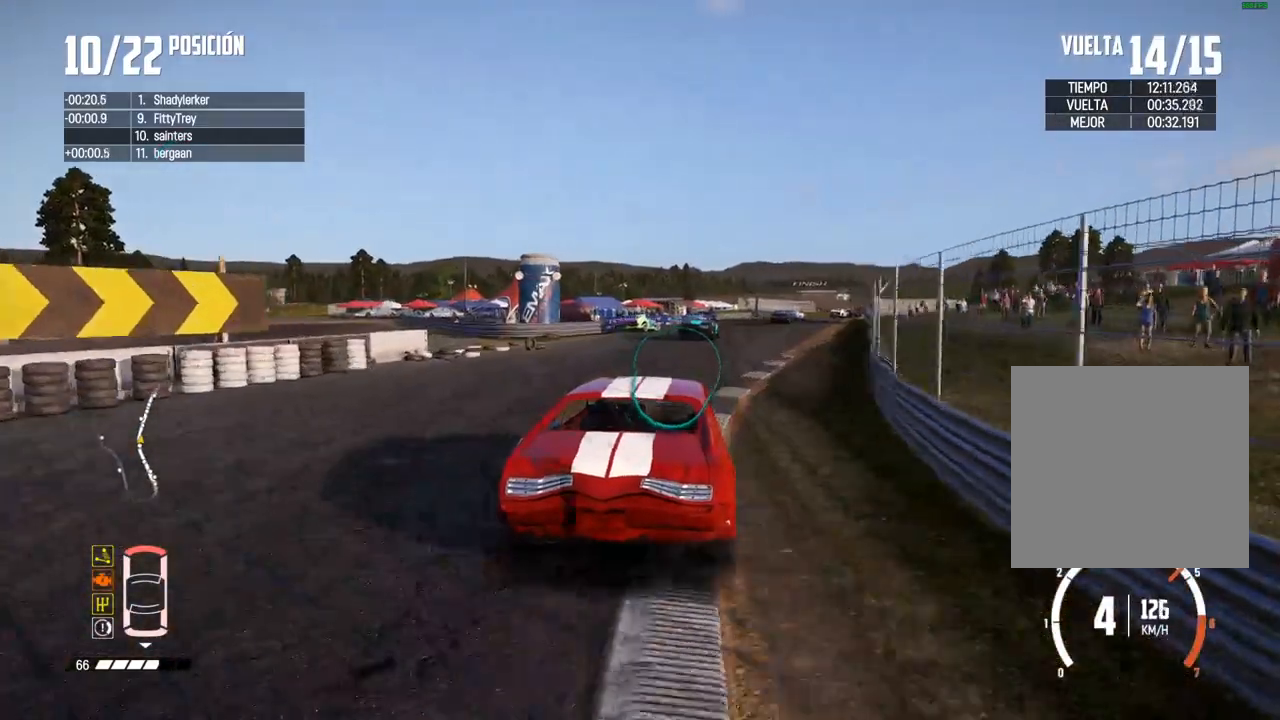
{"buttons": ["R2"], "left_stick": "center", "right_stick": "center", "events": [[83, "left_stick", "center"], [167, "left_stick", "up-right"], [283, "left_stick", "center"], [383, "left_stick", "up-right"], [467, "left_stick", "center"]]}
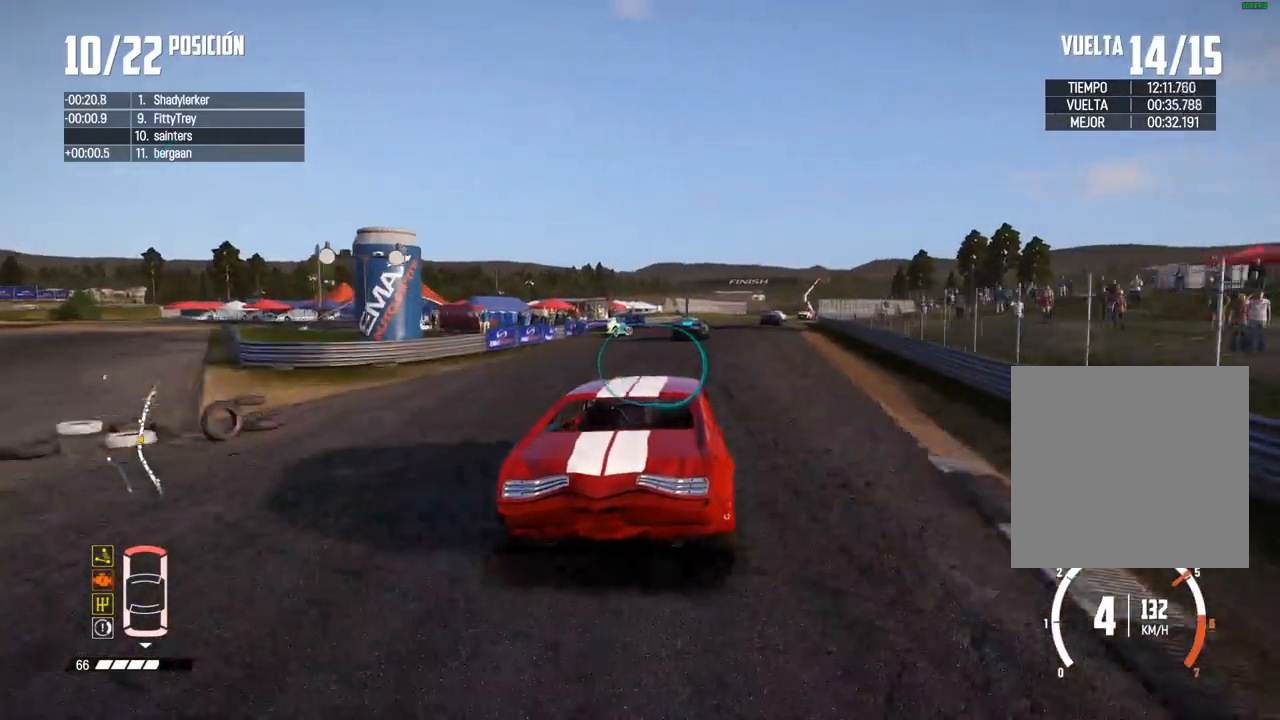
{"buttons": ["R2"], "left_stick": "right", "right_stick": "center", "events": [[33, "left_stick", "up-right"], [150, "left_stick", "center"], [350, "left_stick", "left"], [483, "left_stick", "right"]]}
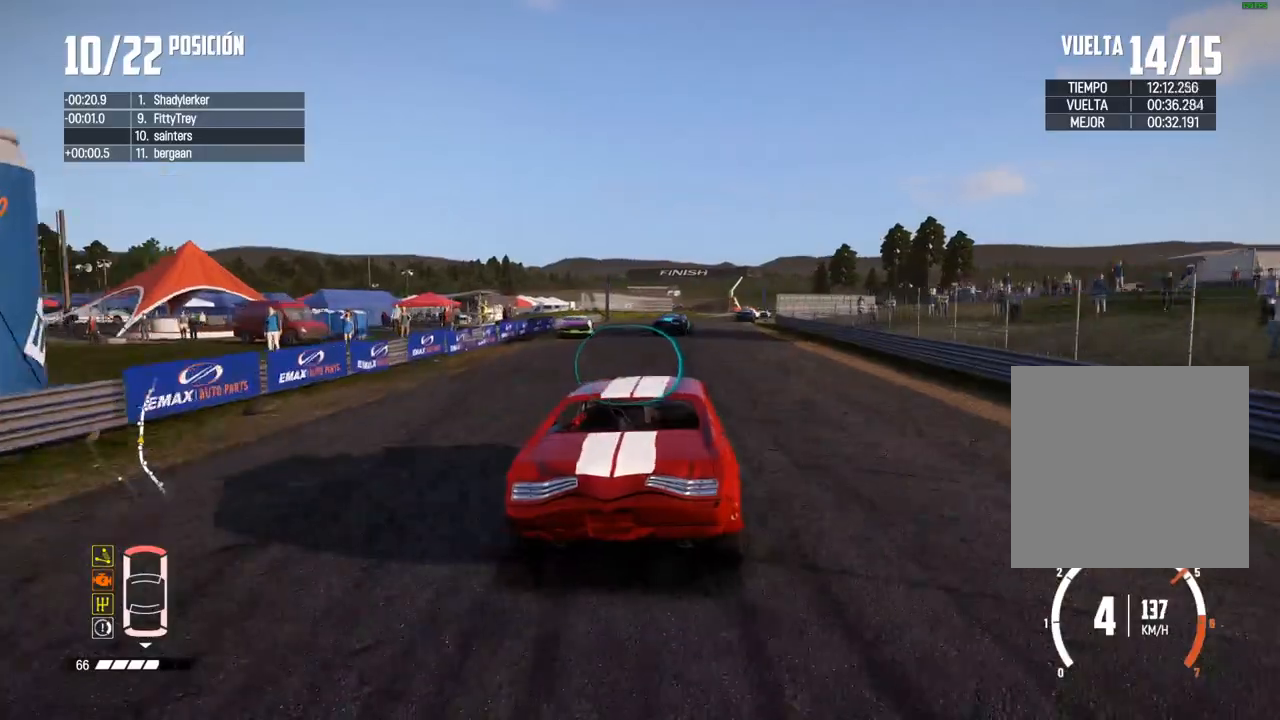
{"buttons": ["R2"], "left_stick": "center", "right_stick": "center", "events": [[300, "left_stick", "center"]]}
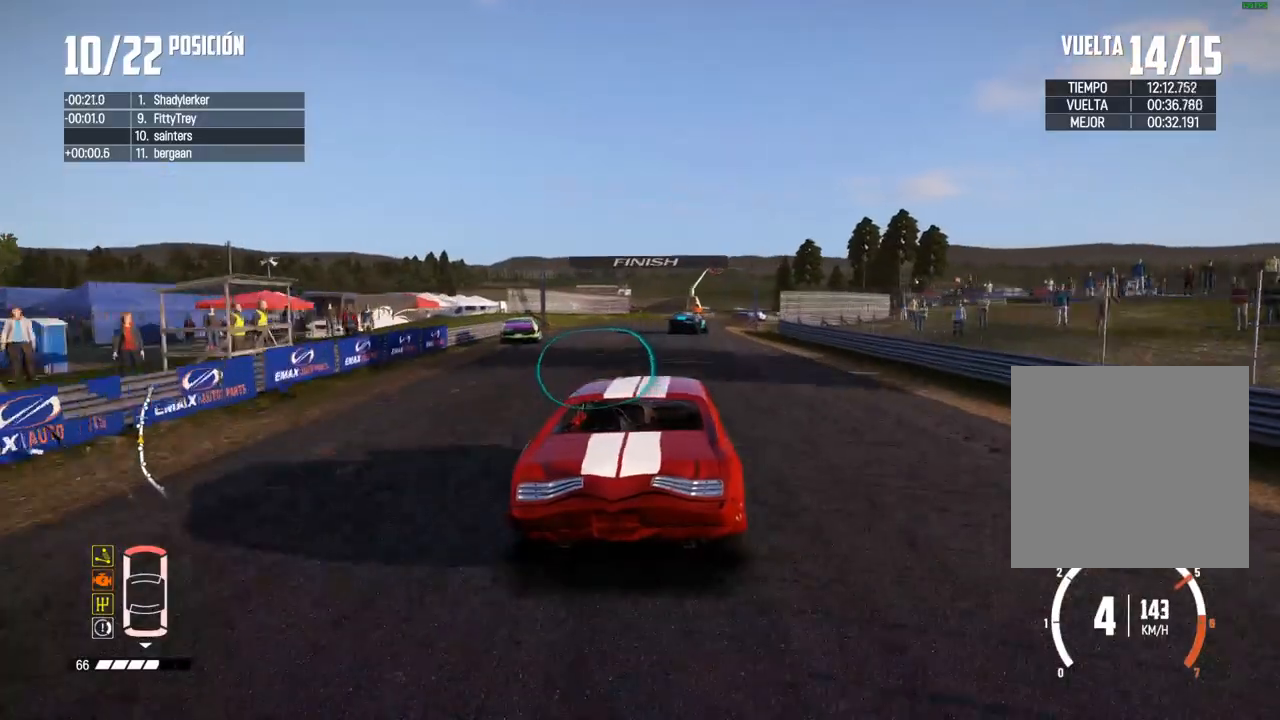
{"buttons": ["R2"], "left_stick": "up-right", "right_stick": "center", "events": [[100, "left_stick", "right"], [250, "left_stick", "center"], [433, "left_stick", "up-right"]]}
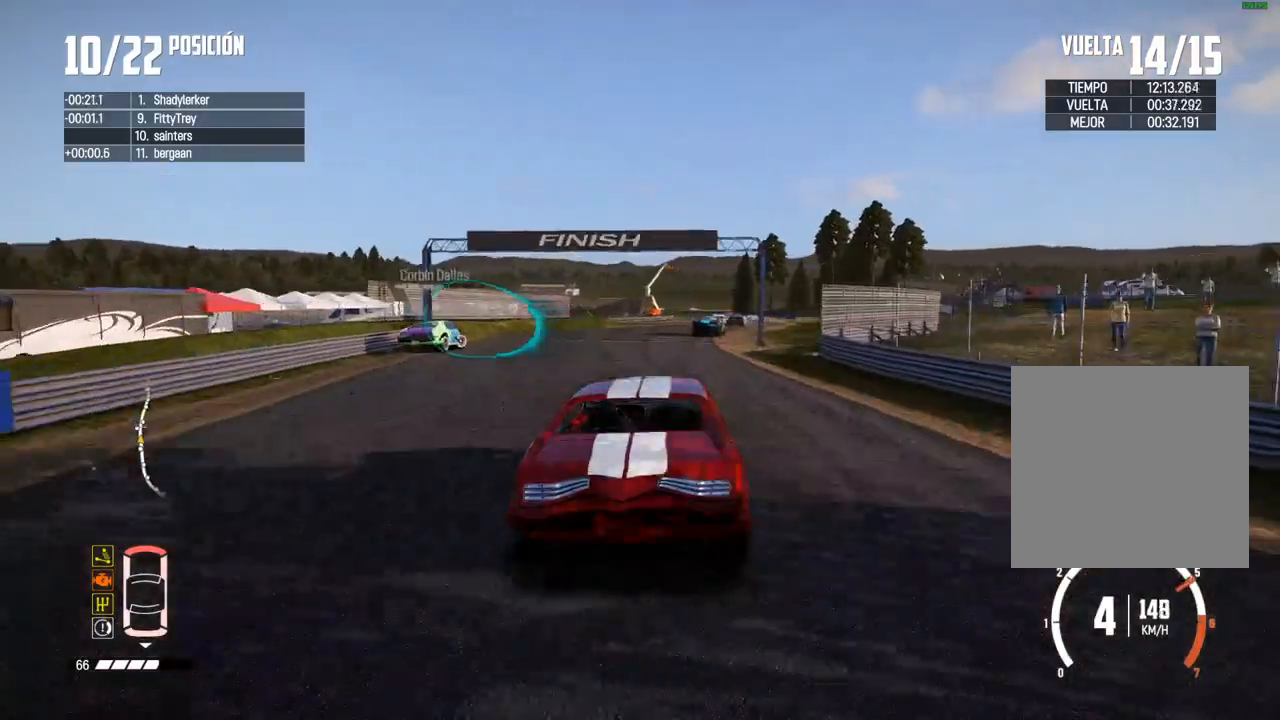
{"buttons": ["R2"], "left_stick": "center", "right_stick": "center", "events": [[67, "left_stick", "center"], [133, "left_stick", "right"], [317, "right_stick", "up"], [333, "R1", "down"], [367, "R1", "up"], [367, "left_stick", "center"], [417, "right_stick", "center"]]}
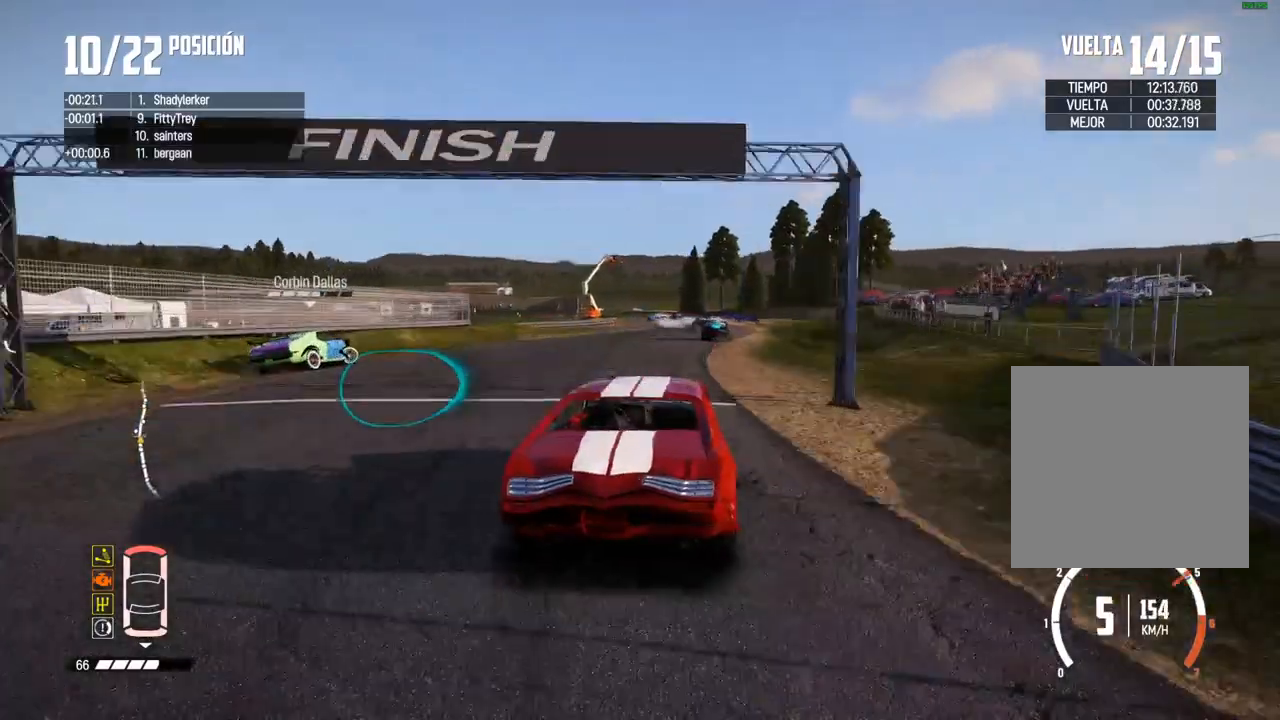
{"buttons": ["R2"], "left_stick": "center", "right_stick": "center", "events": [[133, "left_stick", "right"], [267, "left_stick", "center"], [400, "left_stick", "right"], [500, "left_stick", "center"]]}
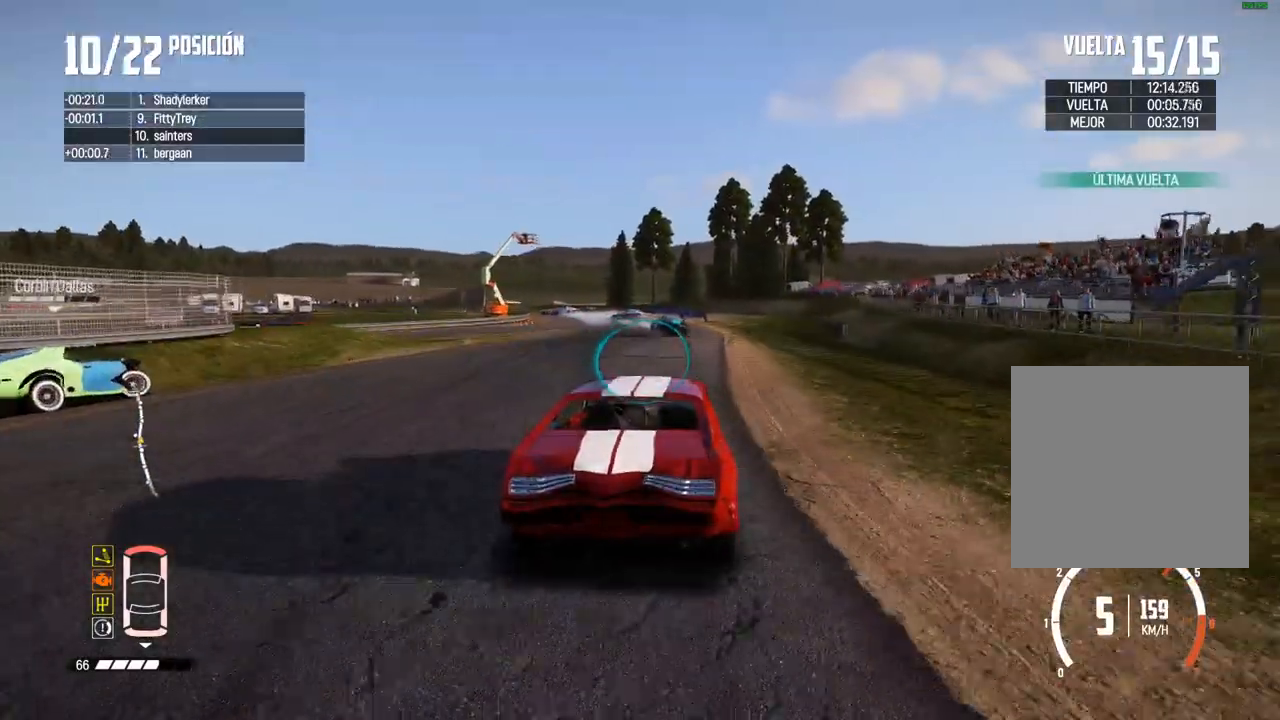
{"buttons": ["R2"], "left_stick": "center", "right_stick": "center", "events": [[17, "left_stick", "left"], [133, "left_stick", "center"], [333, "left_stick", "left"], [483, "left_stick", "center"]]}
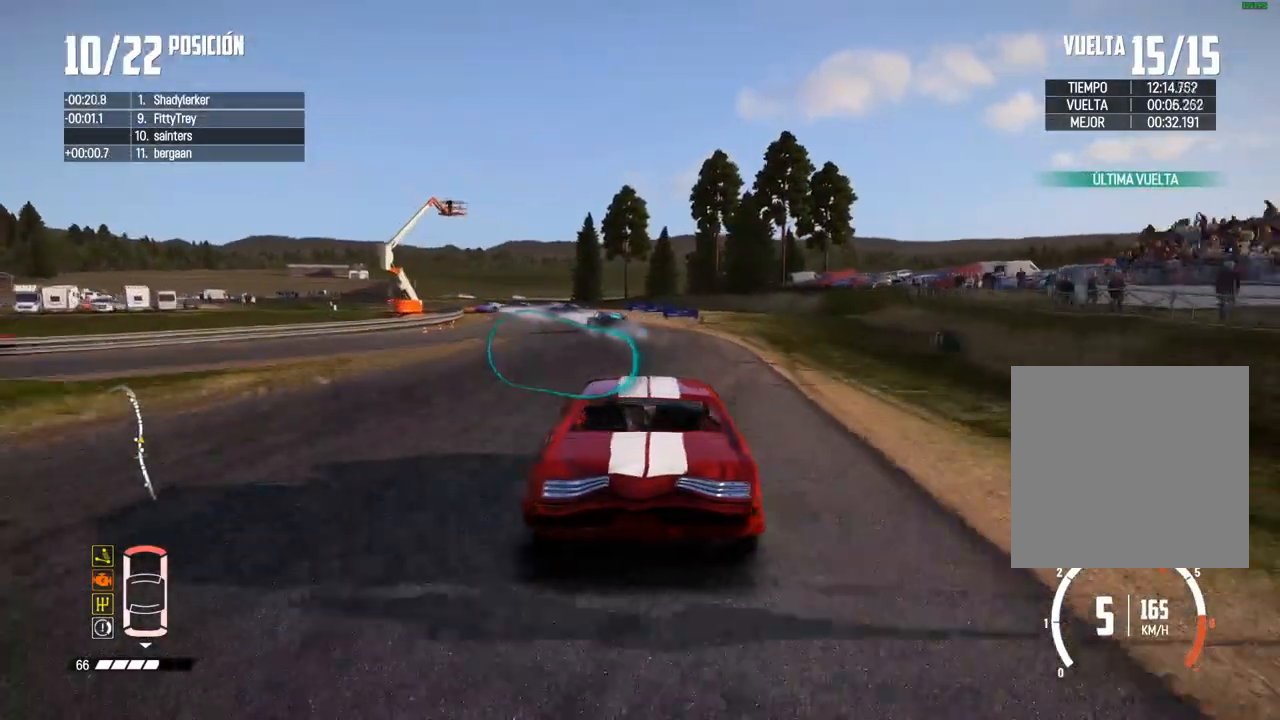
{"buttons": ["X", "L2", "R2"], "left_stick": "down-left", "right_stick": "up-right", "events": [[100, "left_stick", "down-left"], [233, "left_stick", "center"], [300, "left_stick", "down-left"], [350, "R2", "up"], [367, "L2", "down"], [433, "right_stick", "up-right"], [450, "R2", "down"], [450, "X", "down"]]}
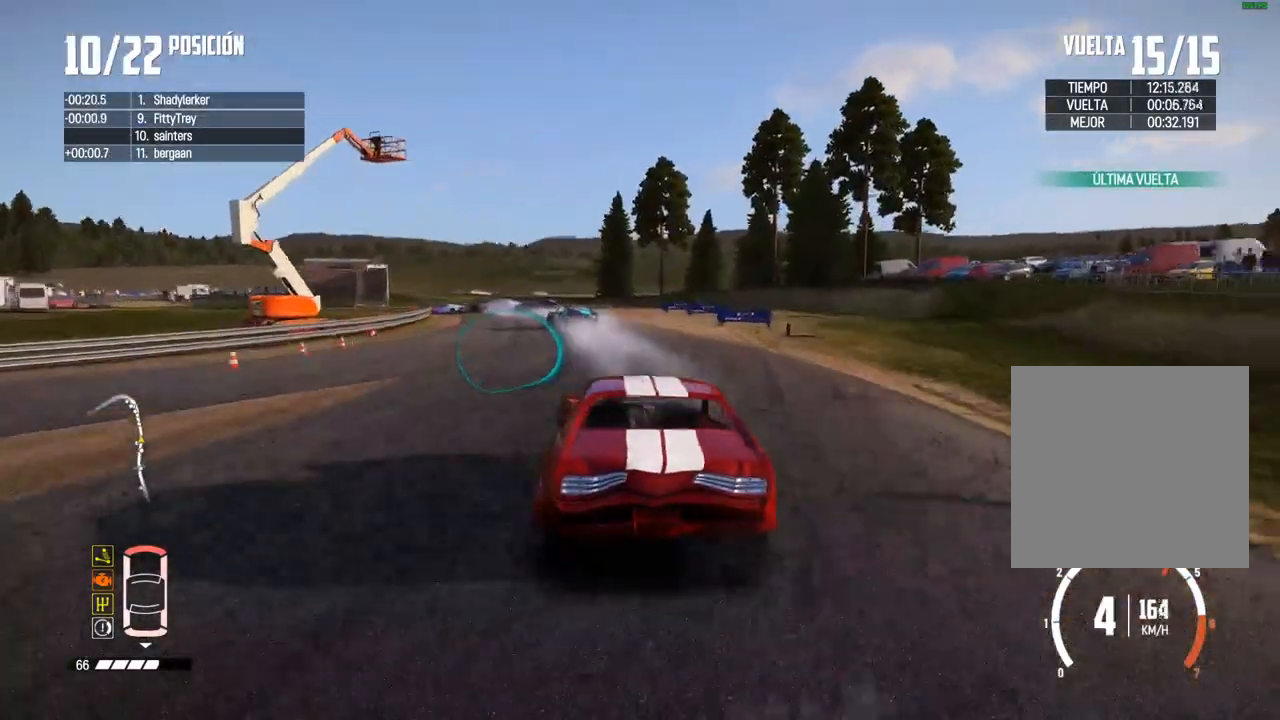
{"buttons": ["A", "L2"], "left_stick": "down-left", "right_stick": "center", "events": [[33, "R2", "up"], [33, "X", "up"], [50, "right_stick", "center"], [483, "A", "down"]]}
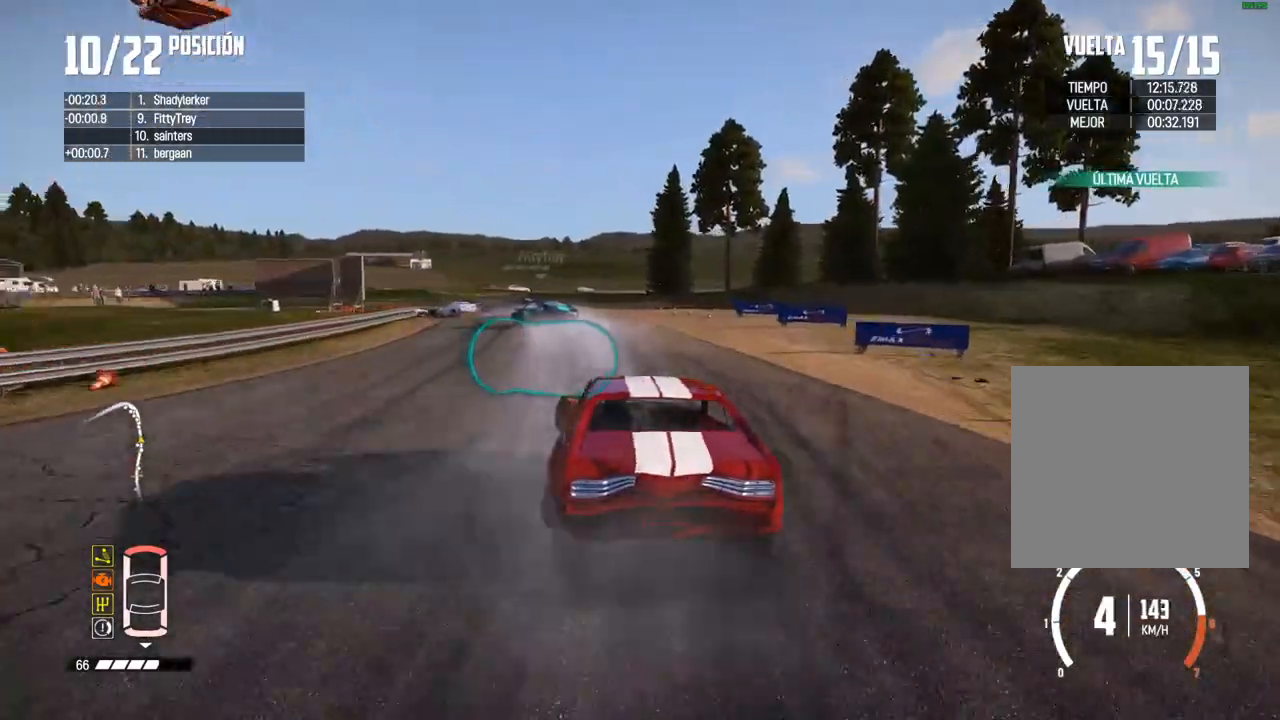
{"buttons": ["B", "L2"], "left_stick": "down-left", "right_stick": "center", "events": [[167, "B", "down"], [233, "A", "up"], [383, "B", "up"], [467, "B", "down"]]}
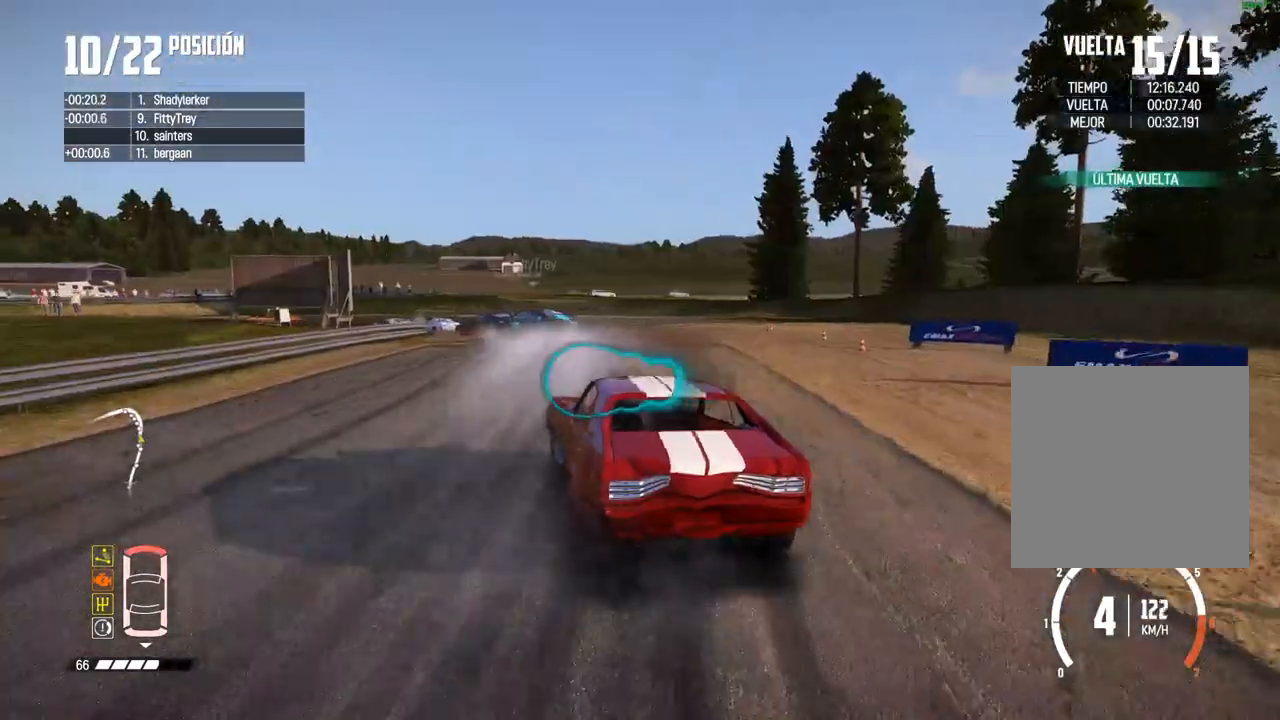
{"buttons": [], "left_stick": "center", "right_stick": "center", "events": [[150, "B", "up"], [200, "L2", "up"], [200, "left_stick", "center"], [300, "left_stick", "left"], [467, "left_stick", "center"]]}
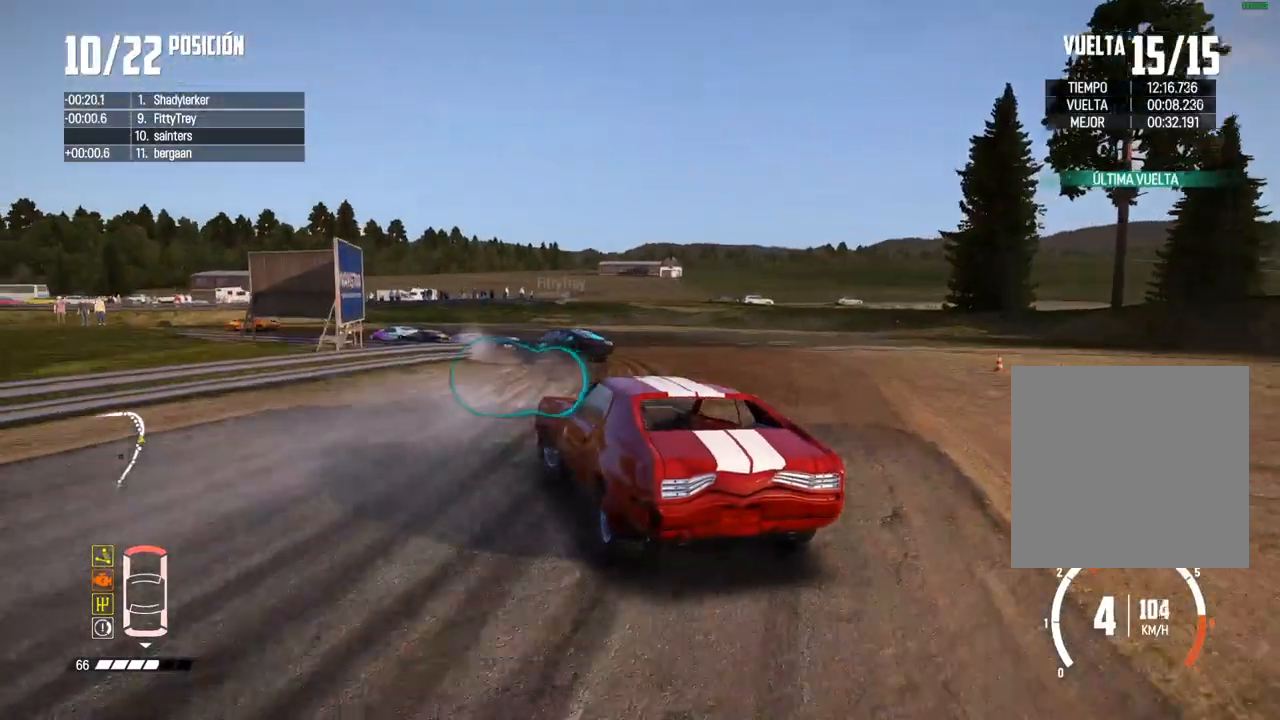
{"buttons": ["R2"], "left_stick": "center", "right_stick": "center", "events": [[150, "left_stick", "down-left"], [250, "left_stick", "center"], [317, "A", "down"], [400, "A", "up"], [500, "R2", "down"]]}
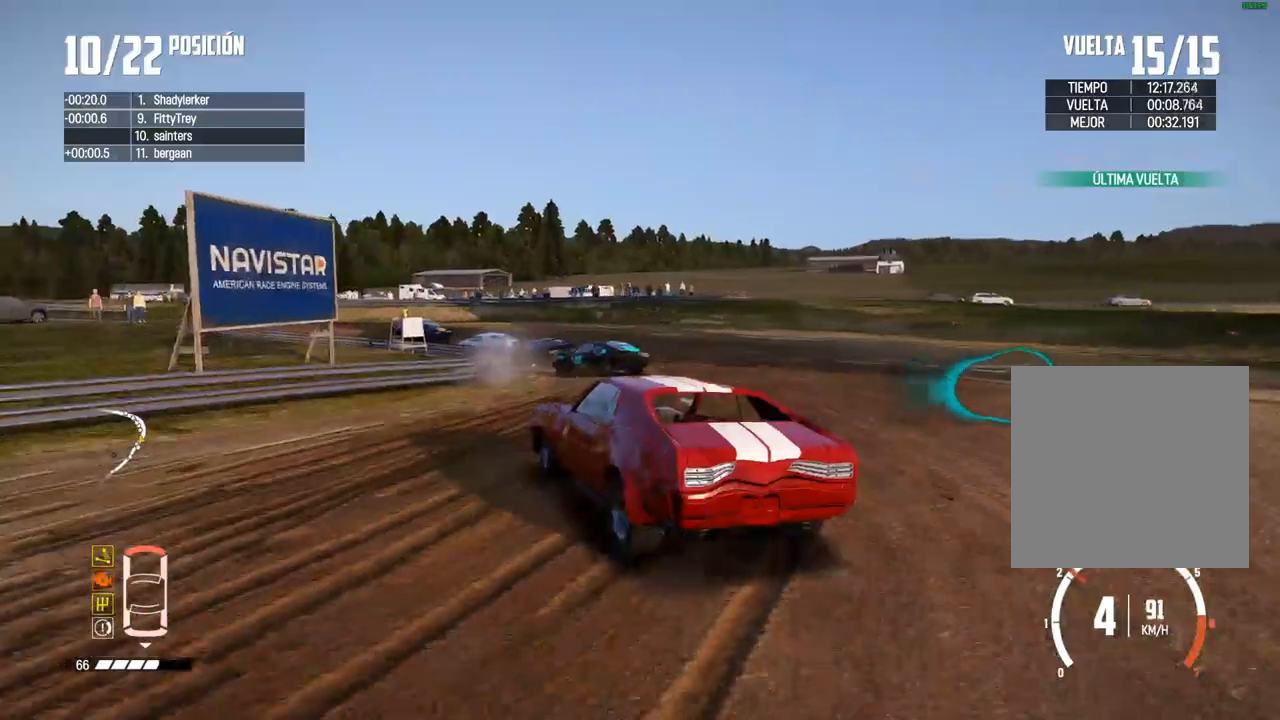
{"buttons": ["A", "R2"], "left_stick": "center", "right_stick": "center", "events": [[100, "R2", "up"], [150, "R2", "down"], [333, "A", "down"]]}
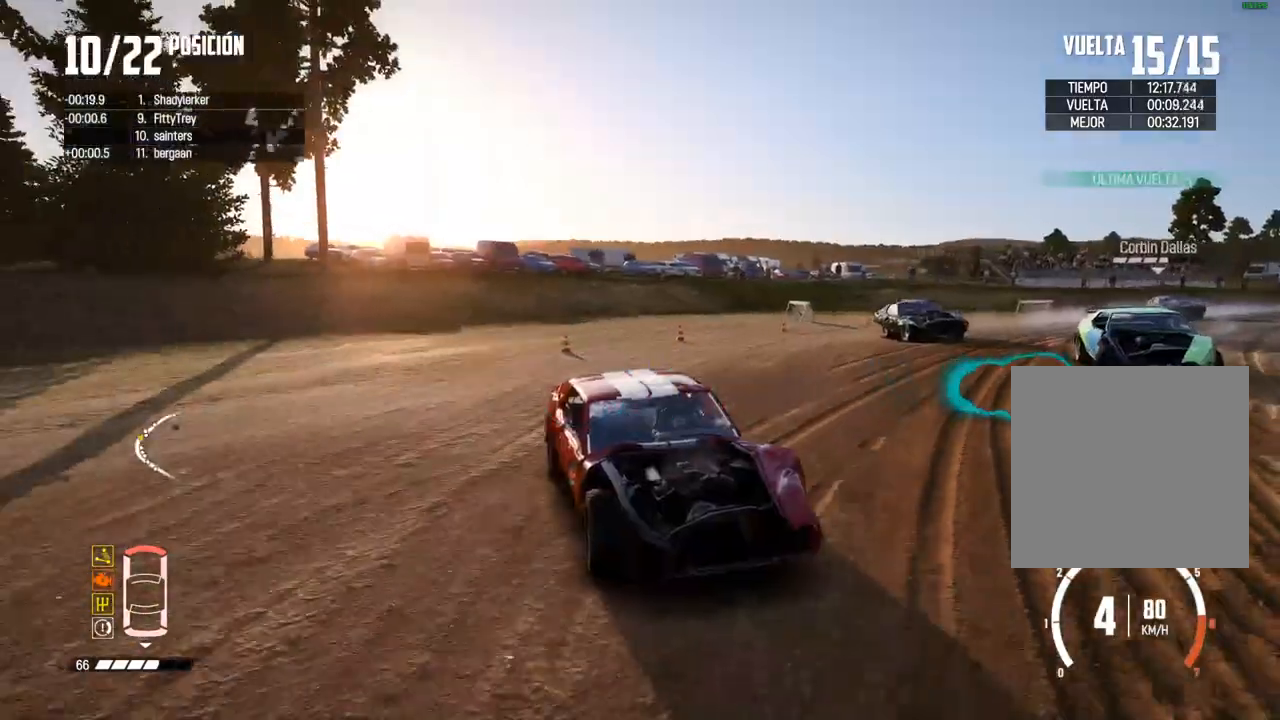
{"buttons": ["R2"], "left_stick": "center", "right_stick": "center", "events": [[83, "A", "up"]]}
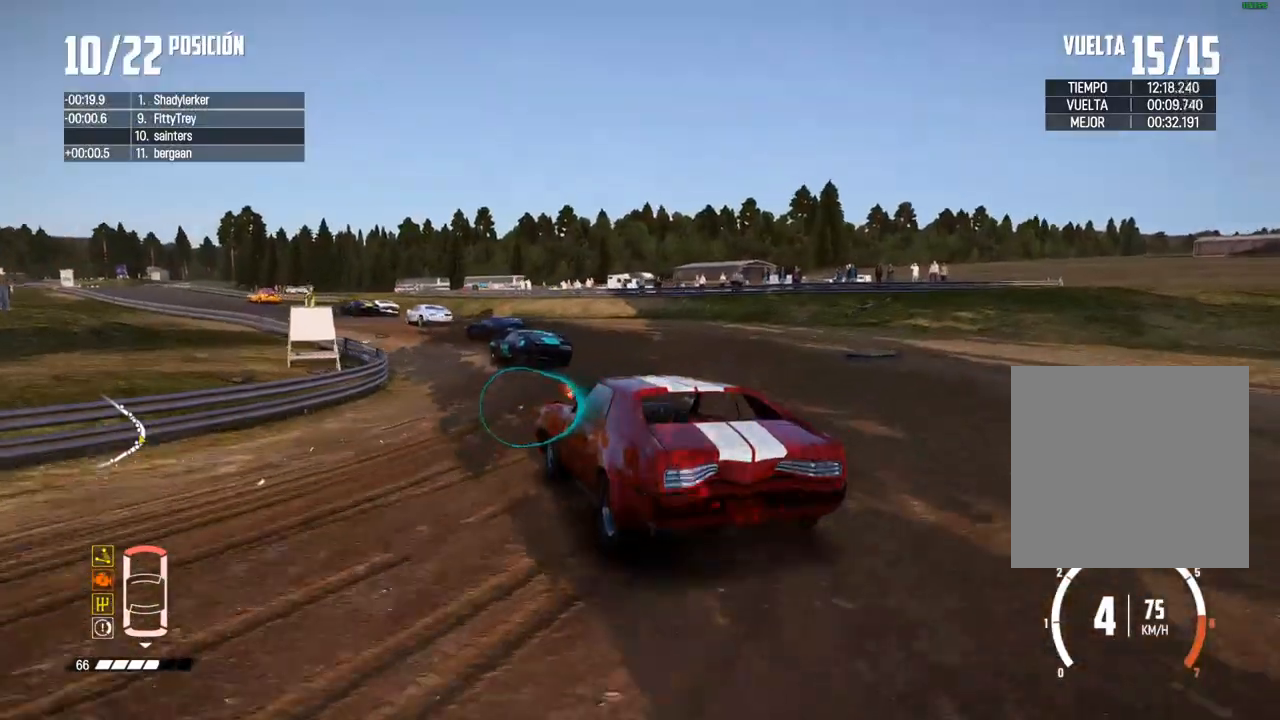
{"buttons": ["R2"], "left_stick": "center", "right_stick": "center", "events": []}
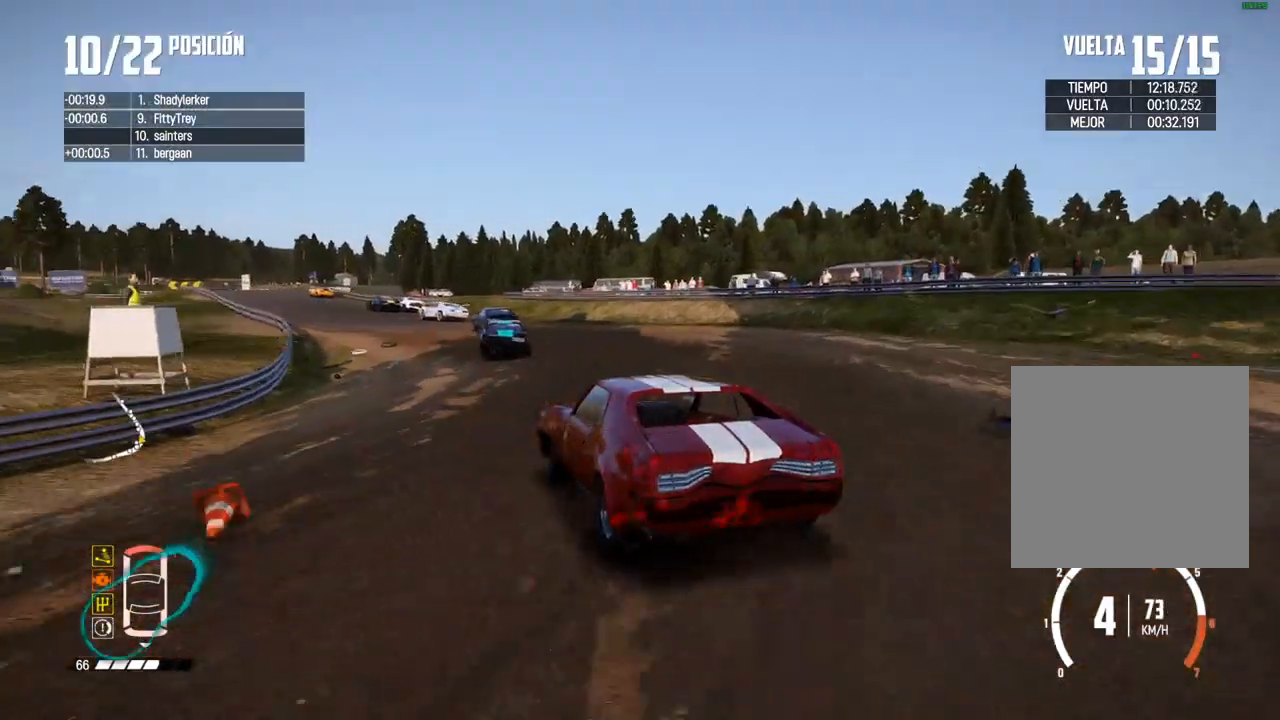
{"buttons": ["R2"], "left_stick": "right", "right_stick": "center", "events": [[250, "left_stick", "up-right"], [367, "left_stick", "center"], [450, "left_stick", "right"]]}
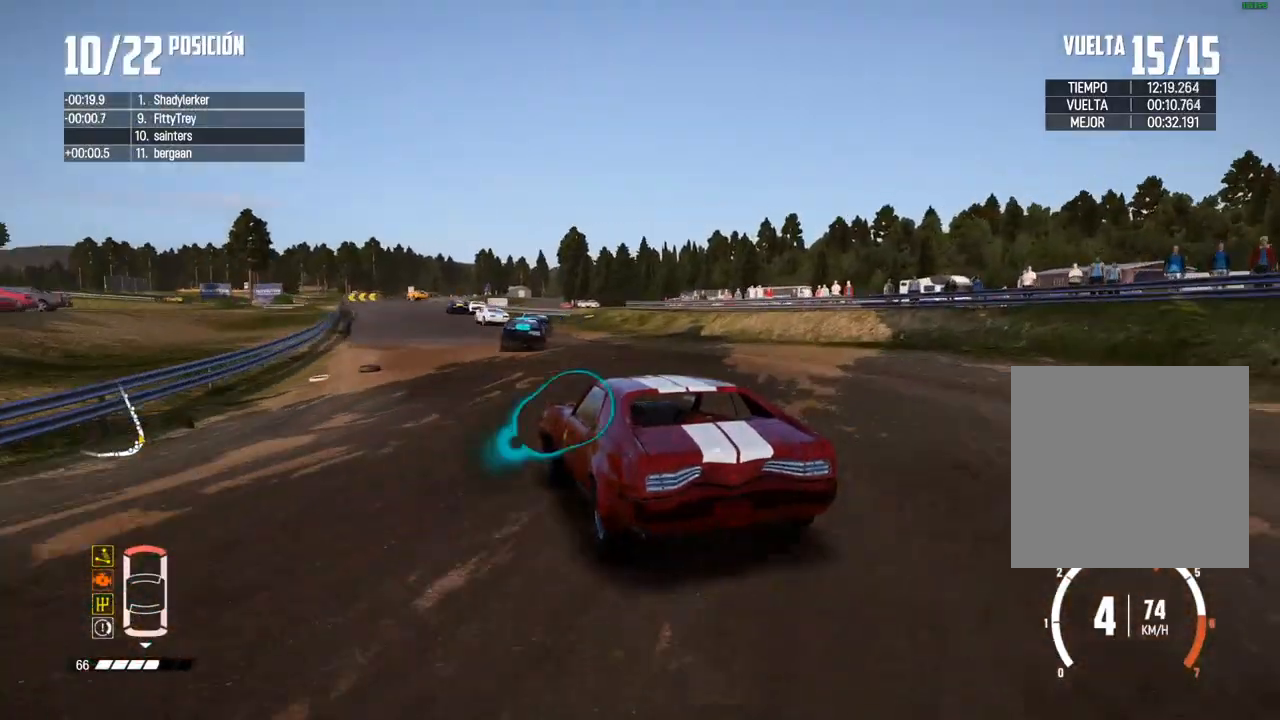
{"buttons": ["R2"], "left_stick": "center", "right_stick": "center", "events": [[133, "left_stick", "center"], [233, "left_stick", "right"], [383, "left_stick", "center"]]}
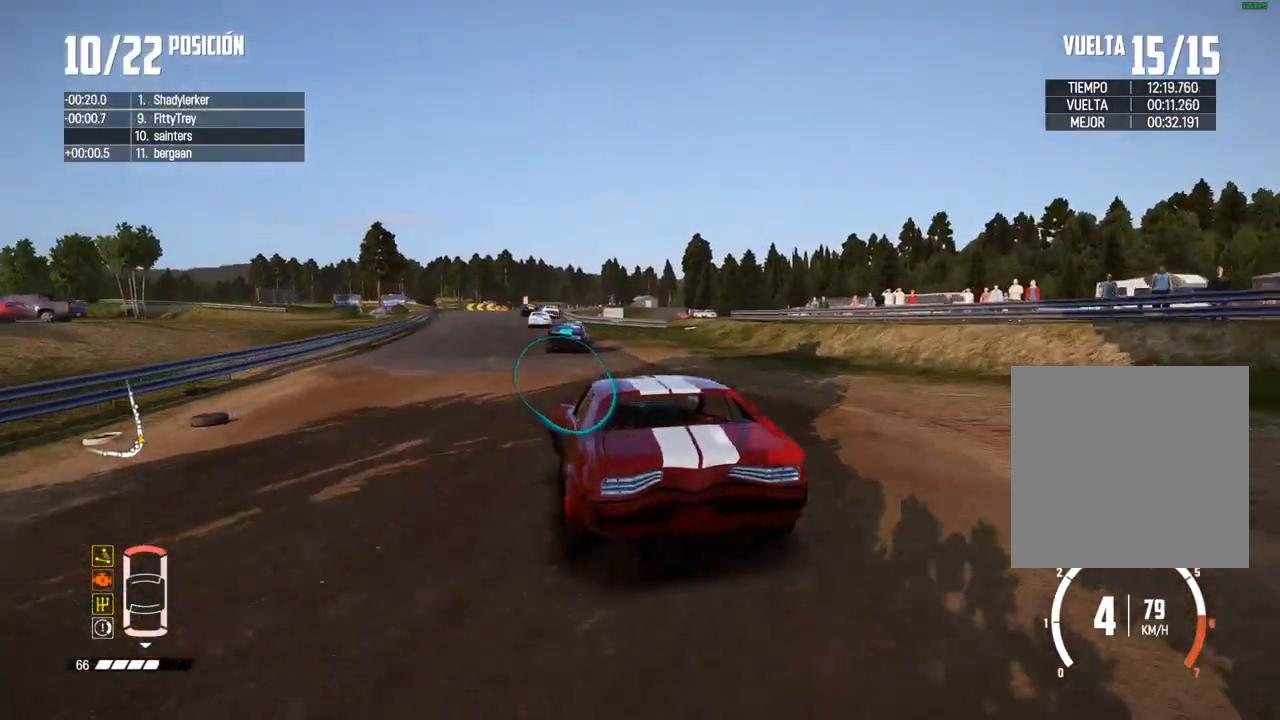
{"buttons": ["R2"], "left_stick": "up-right", "right_stick": "center", "events": [[100, "left_stick", "right"], [250, "left_stick", "center"], [433, "left_stick", "up-right"]]}
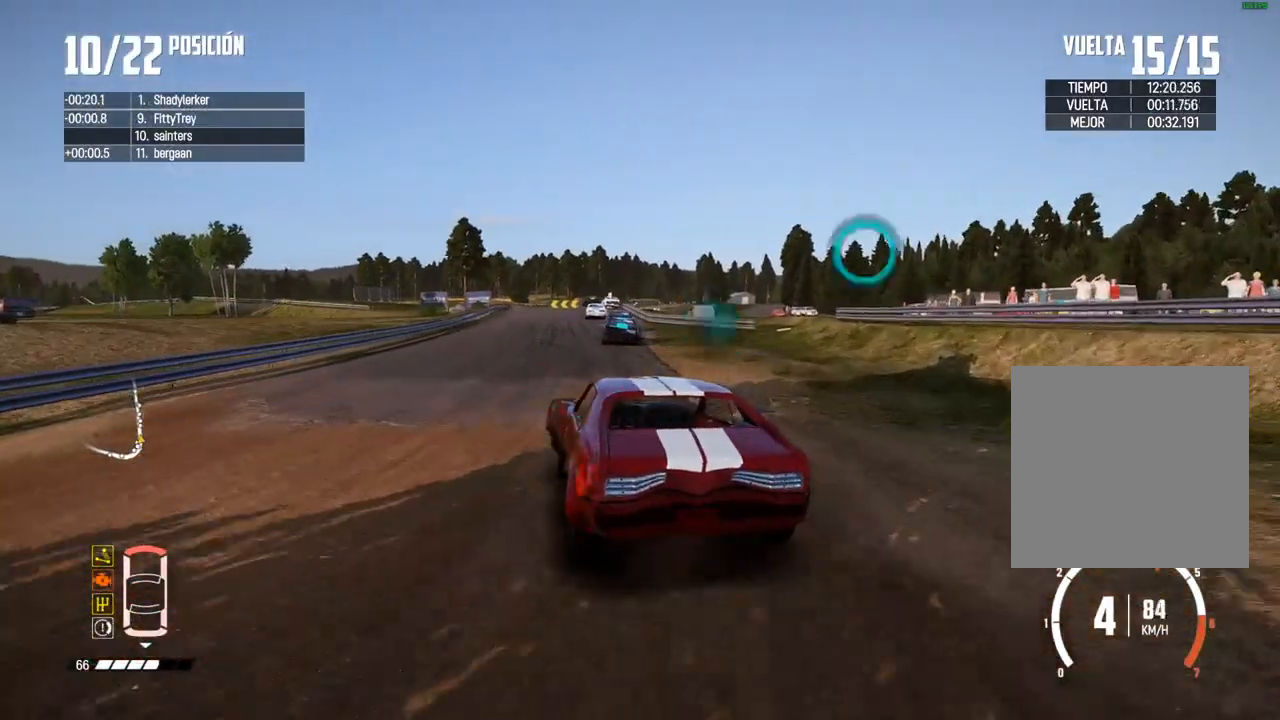
{"buttons": ["R2"], "left_stick": "right", "right_stick": "center", "events": [[133, "left_stick", "center"], [250, "left_stick", "up-right"], [367, "left_stick", "center"], [483, "left_stick", "right"]]}
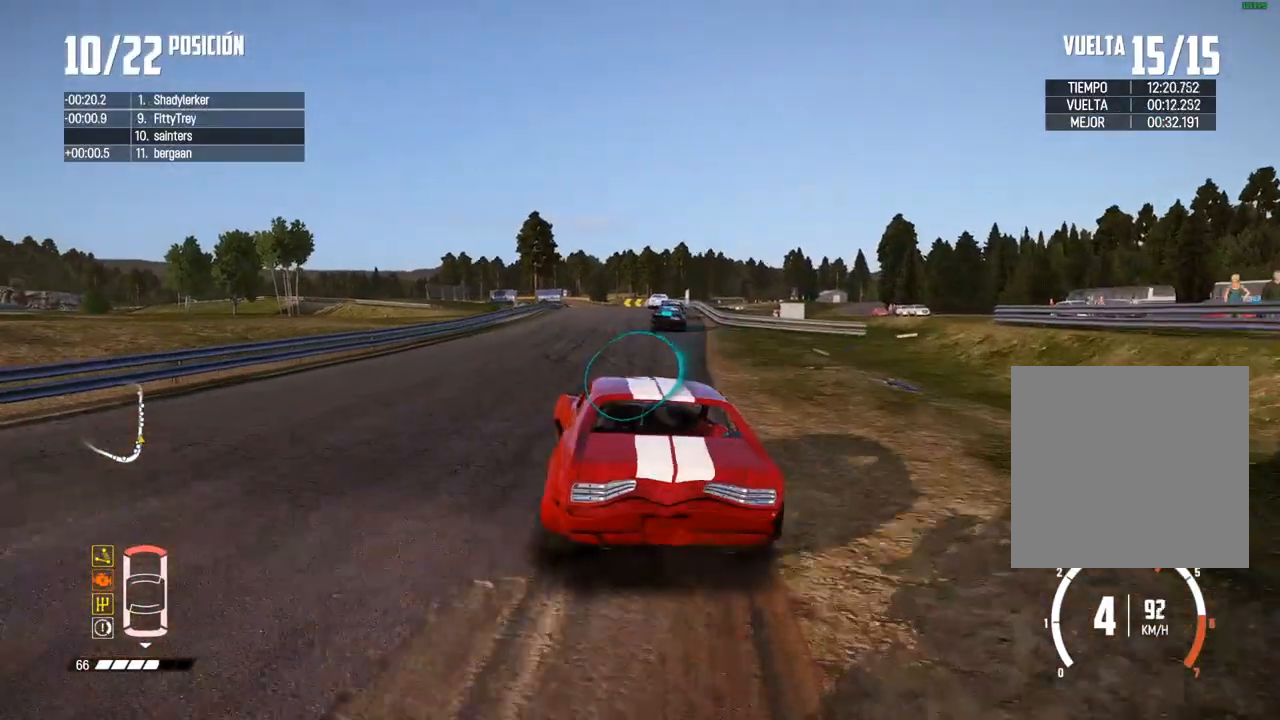
{"buttons": ["R2"], "left_stick": "center", "right_stick": "center", "events": [[217, "left_stick", "center"], [317, "left_stick", "right"], [450, "left_stick", "center"]]}
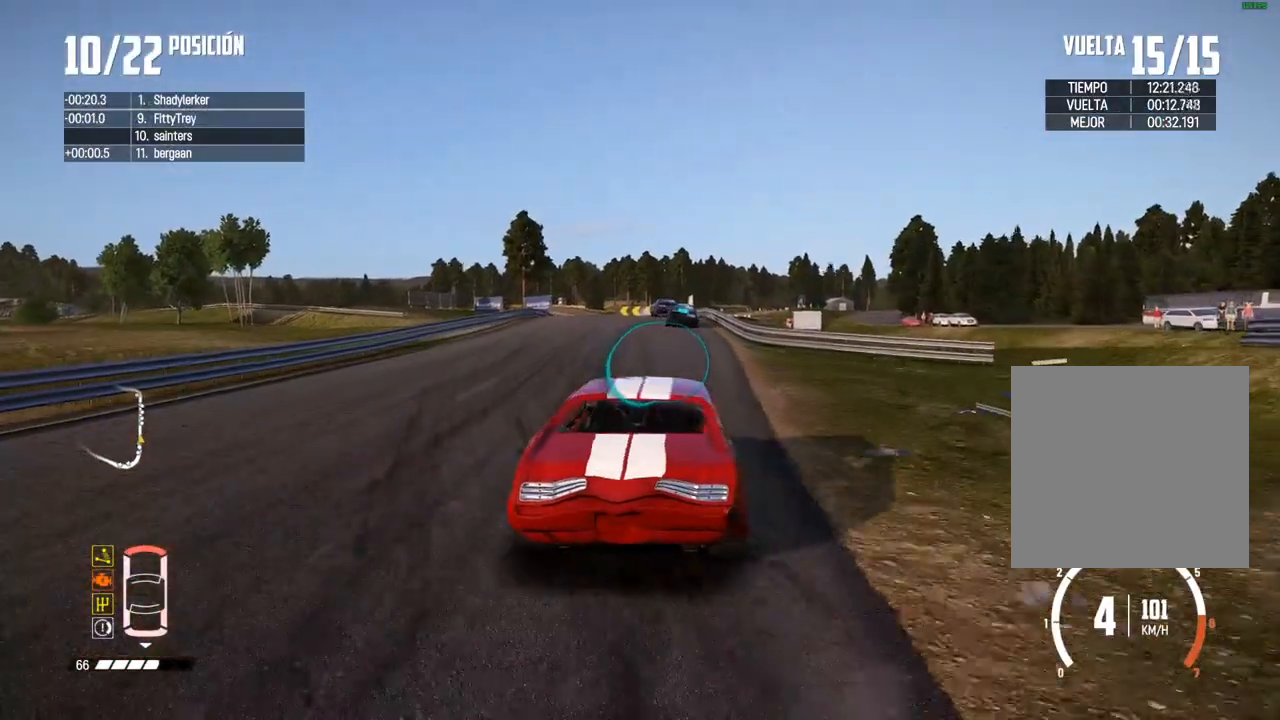
{"buttons": ["R2"], "left_stick": "center", "right_stick": "center", "events": [[267, "left_stick", "left"], [383, "left_stick", "center"]]}
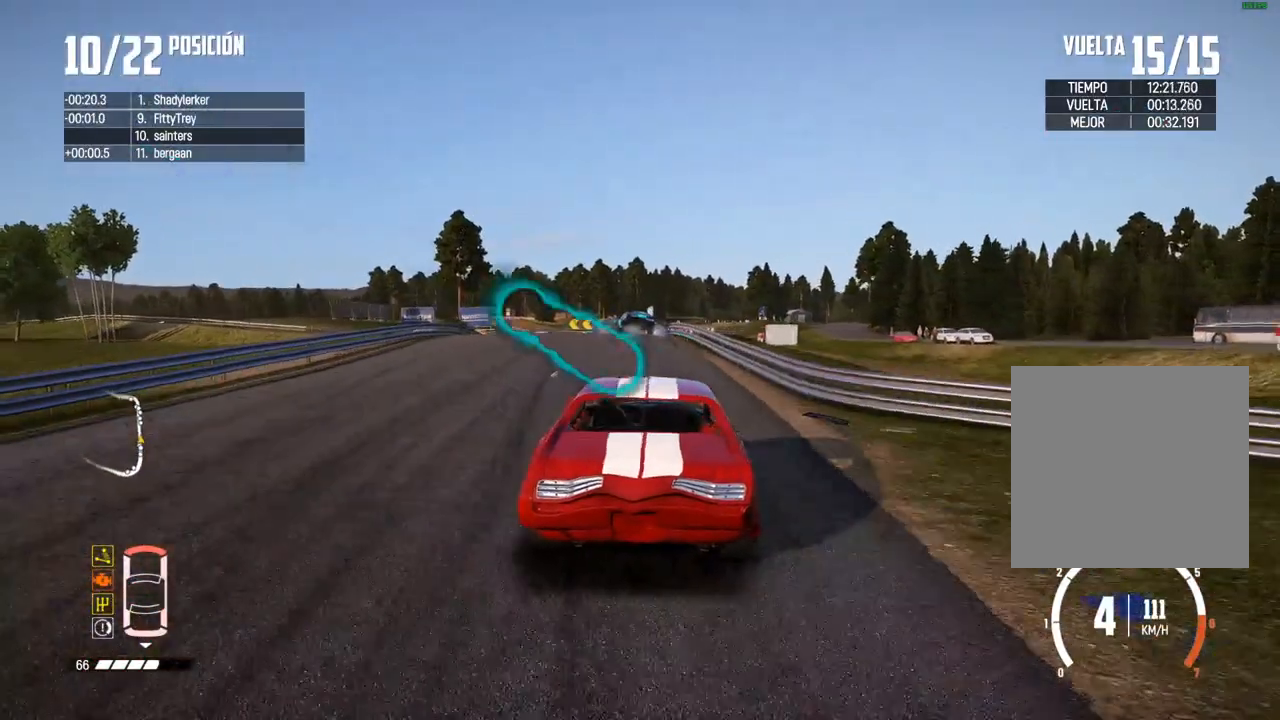
{"buttons": ["R2"], "left_stick": "center", "right_stick": "center", "events": [[317, "left_stick", "down-left"], [450, "left_stick", "center"]]}
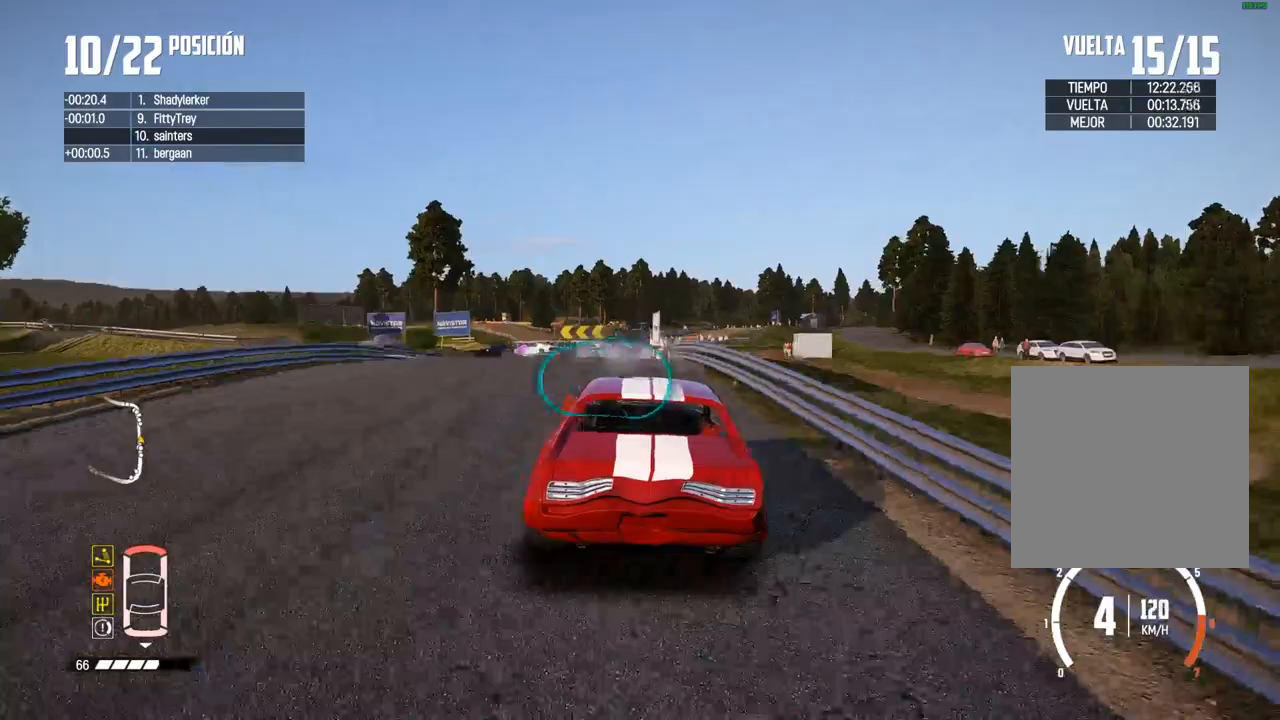
{"buttons": ["B"], "left_stick": "down-left", "right_stick": "center", "events": [[67, "left_stick", "down-left"], [83, "R2", "up"], [117, "B", "down"], [133, "L2", "down"], [217, "L2", "up"], [250, "left_stick", "center"], [383, "left_stick", "down-left"]]}
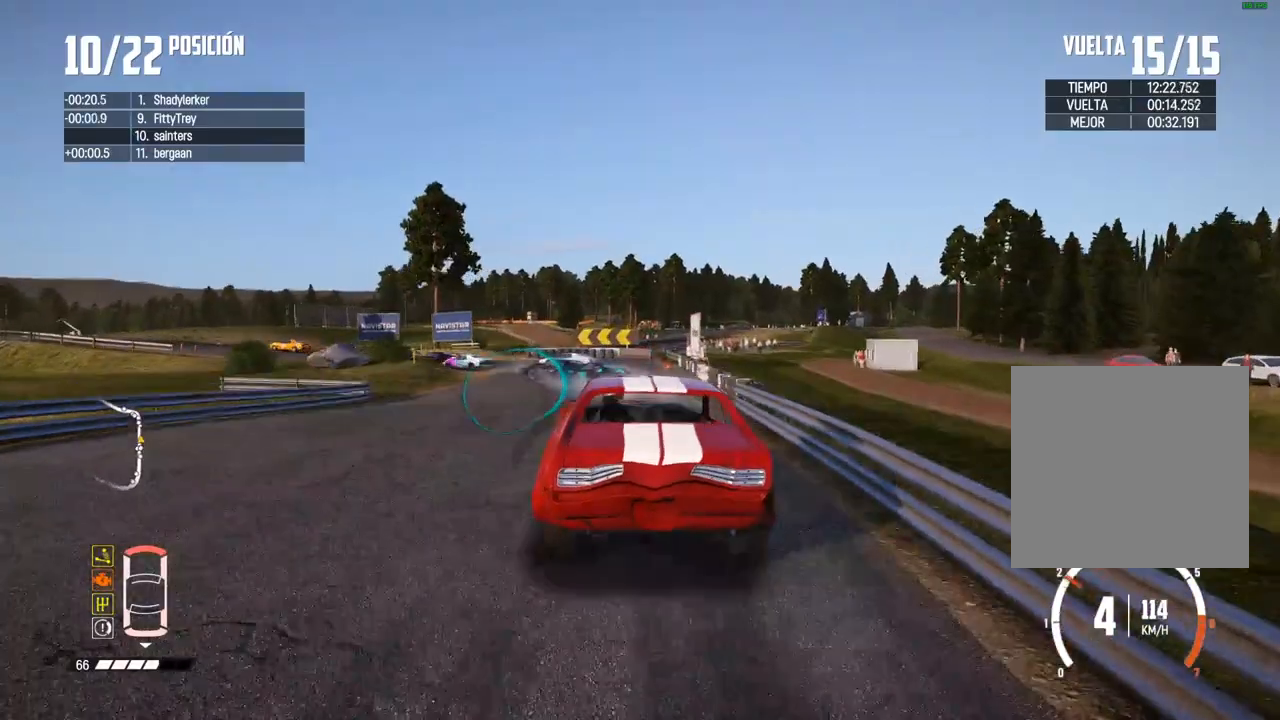
{"buttons": ["B"], "left_stick": "down-left", "right_stick": "center", "events": [[83, "B", "up"], [350, "left_stick", "center"], [417, "B", "down"], [467, "left_stick", "down-left"]]}
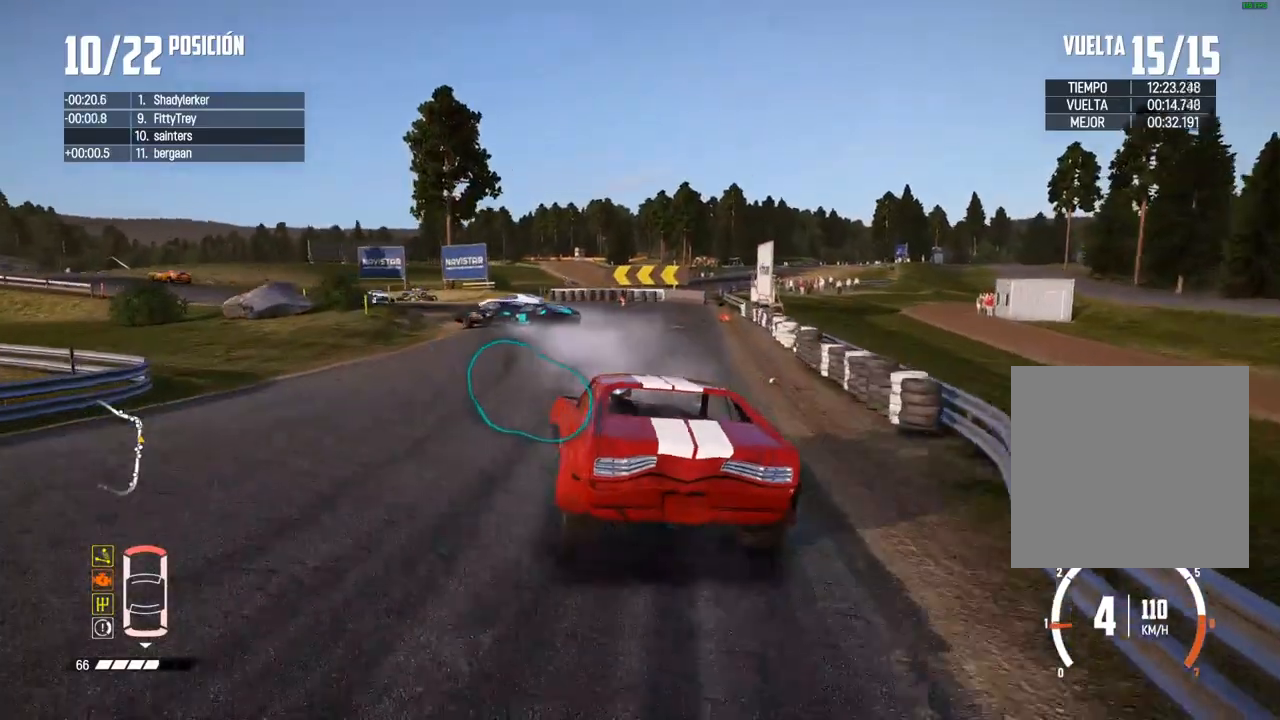
{"buttons": [], "left_stick": "left", "right_stick": "center", "events": [[83, "B", "up"], [317, "left_stick", "center"], [467, "left_stick", "left"]]}